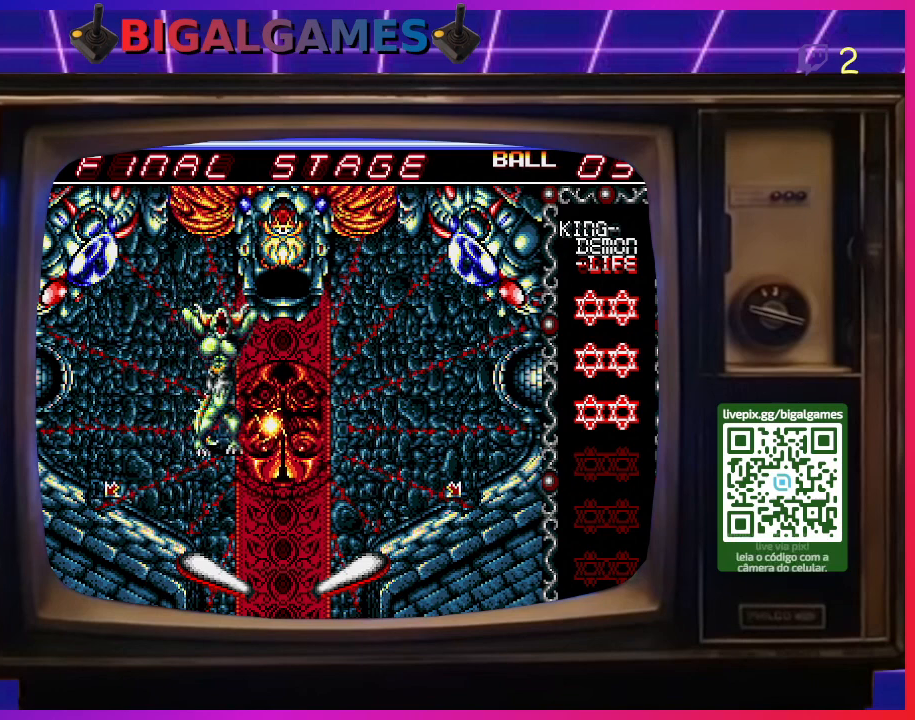
Gameplay with a controller (PlayStation layout); each line is a JSON object with the inputs held at the frame after it. "events" lists button and stick changes between this image and that frame as [ms after this image, input, new state], when the widget could be followed in between. Not read: left_stick.
{"buttons": [], "right_stick": "center", "events": [[167, "DPAD_LEFT", "down"], [267, "CROSS", "up"], [367, "DPAD_LEFT", "up"]]}
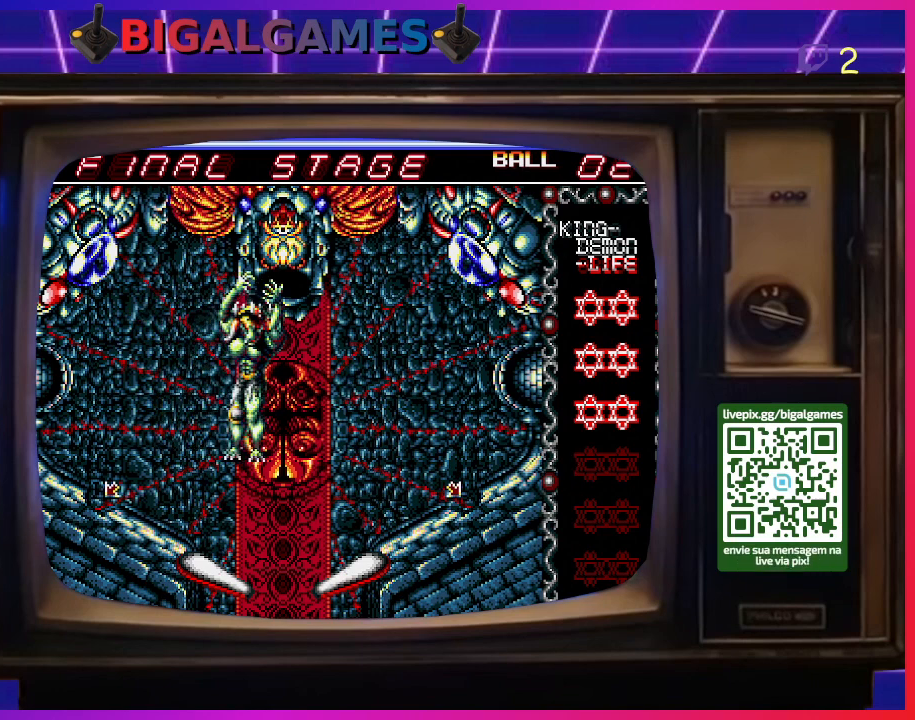
{"buttons": [], "right_stick": "center", "events": [[300, "SQUARE", "down"], [433, "SQUARE", "up"]]}
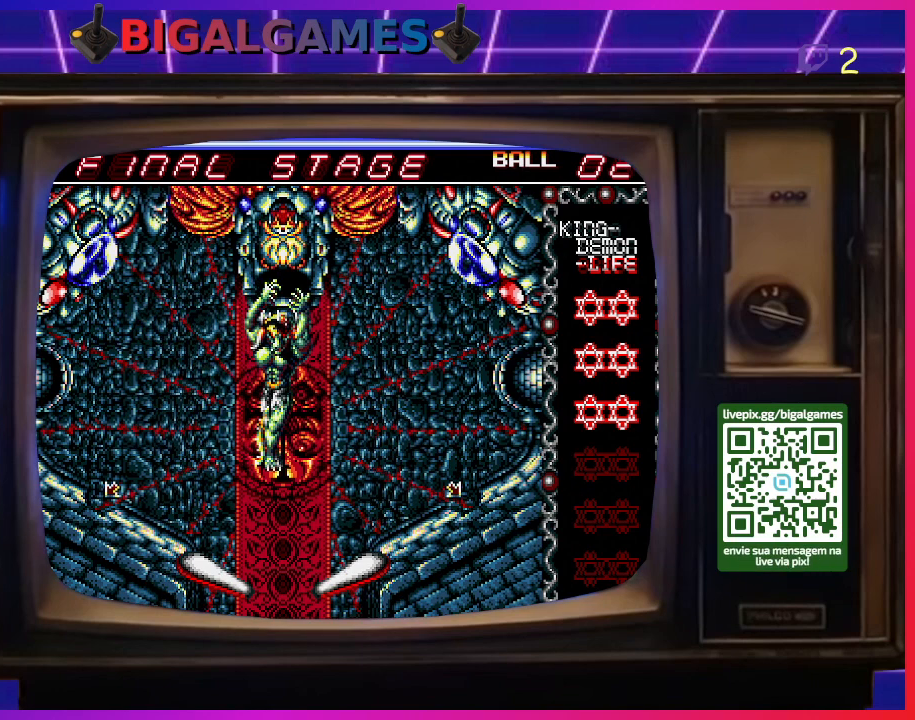
{"buttons": [], "right_stick": "center", "events": []}
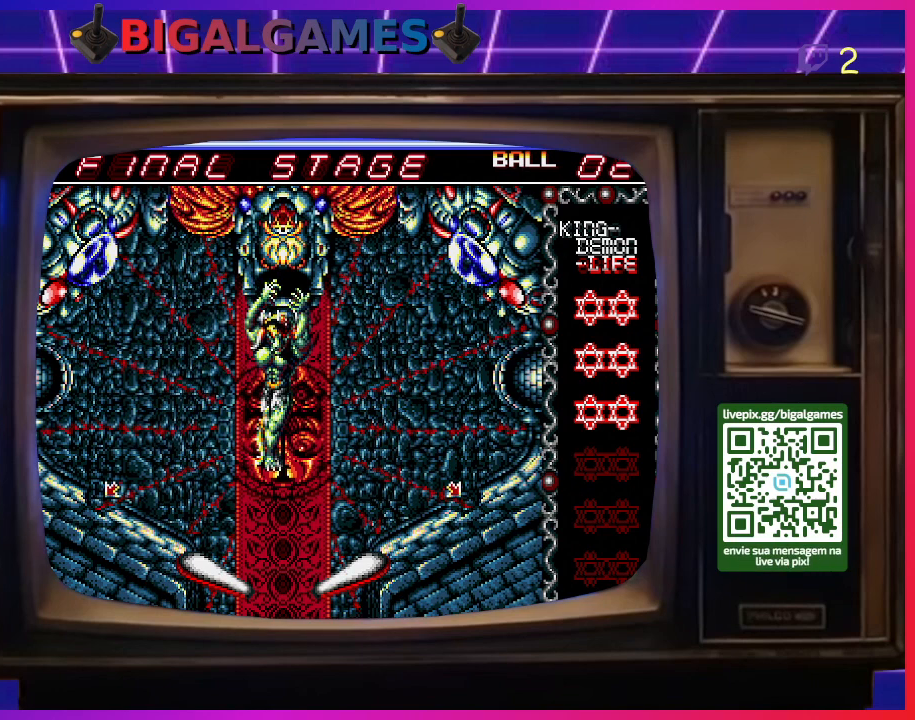
{"buttons": [], "right_stick": "center", "events": []}
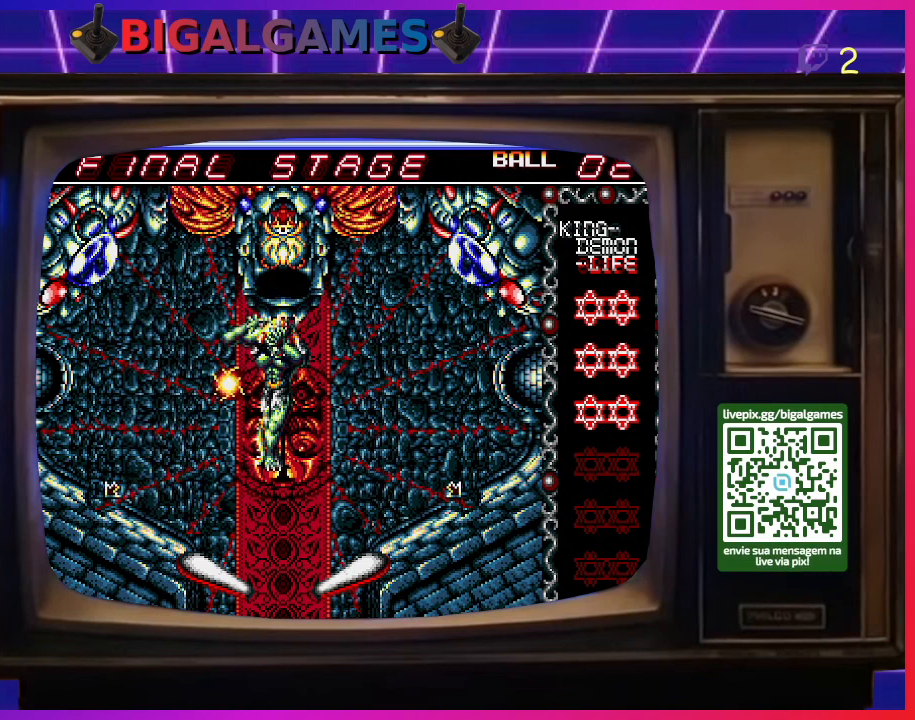
{"buttons": [], "right_stick": "center", "events": []}
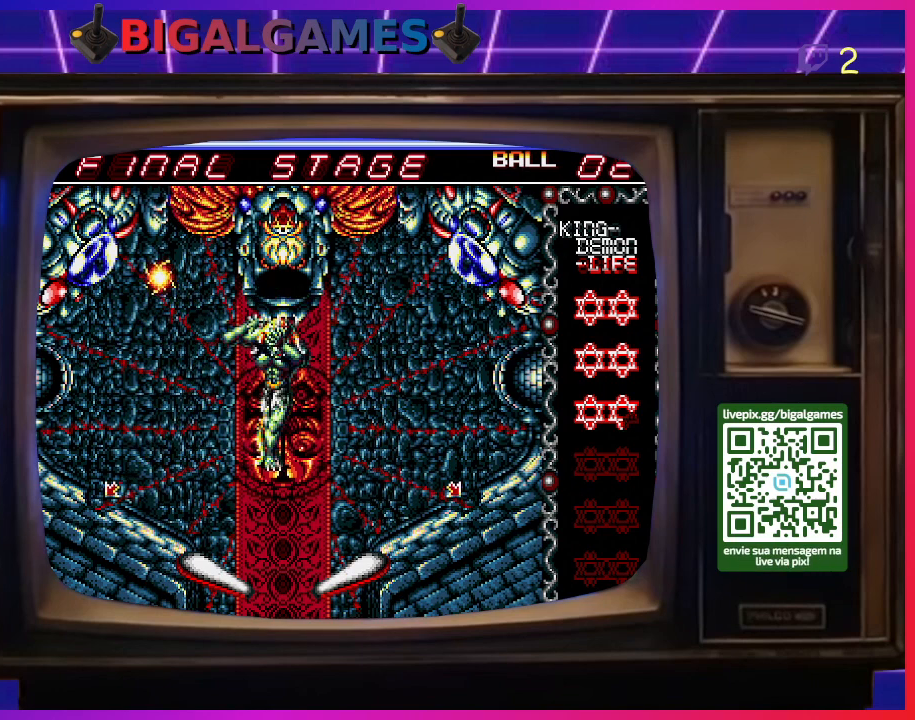
{"buttons": [], "right_stick": "center", "events": []}
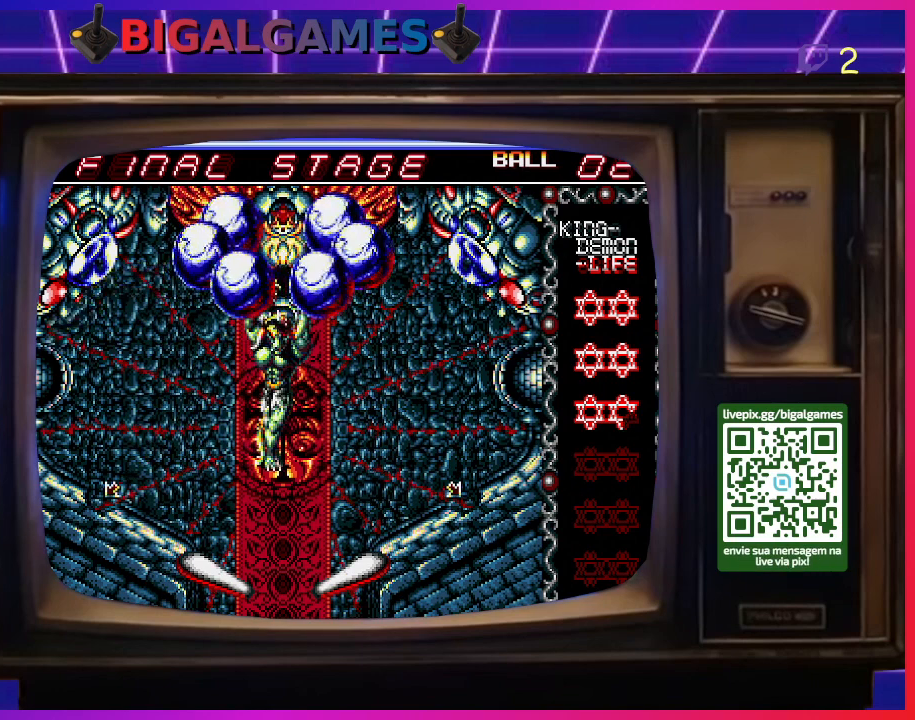
{"buttons": ["DPAD_LEFT"], "right_stick": "center", "events": [[500, "DPAD_LEFT", "down"]]}
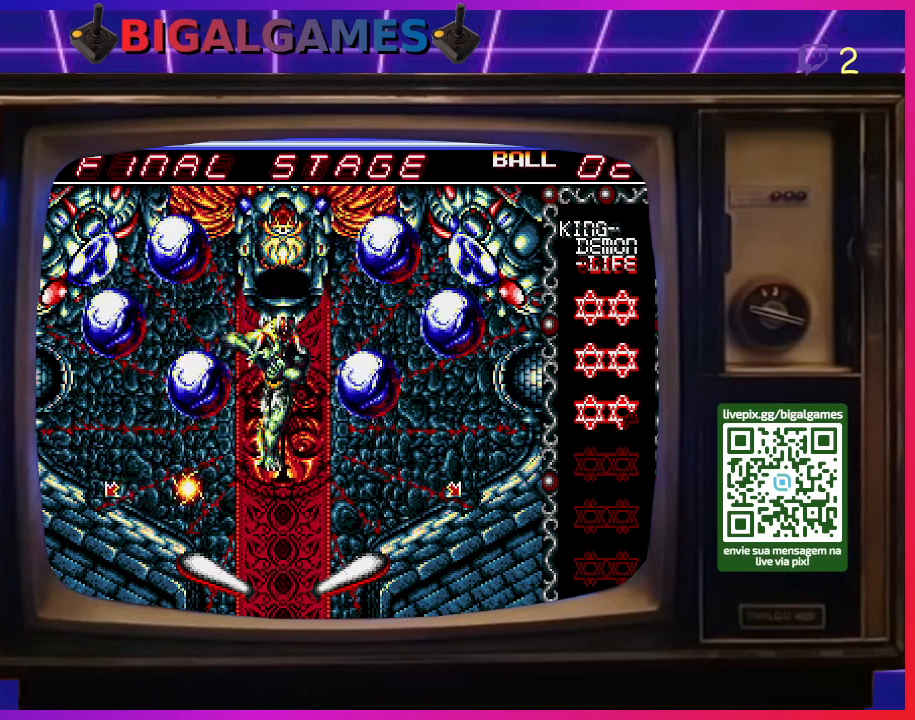
{"buttons": ["CROSS"], "right_stick": "center", "events": [[233, "DPAD_LEFT", "up"], [467, "CROSS", "down"]]}
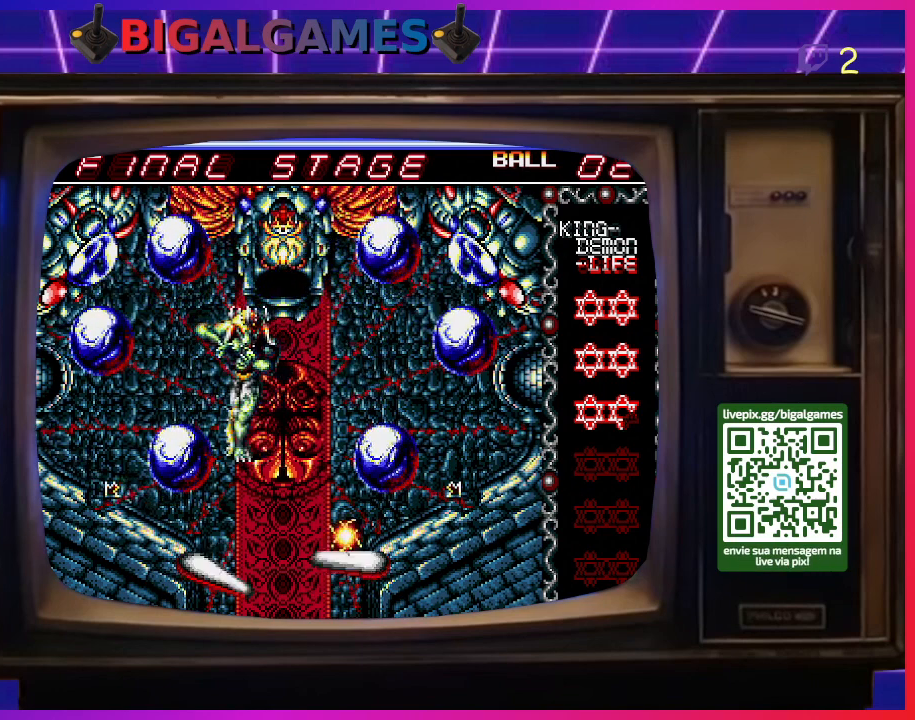
{"buttons": [], "right_stick": "center", "events": [[133, "CROSS", "up"]]}
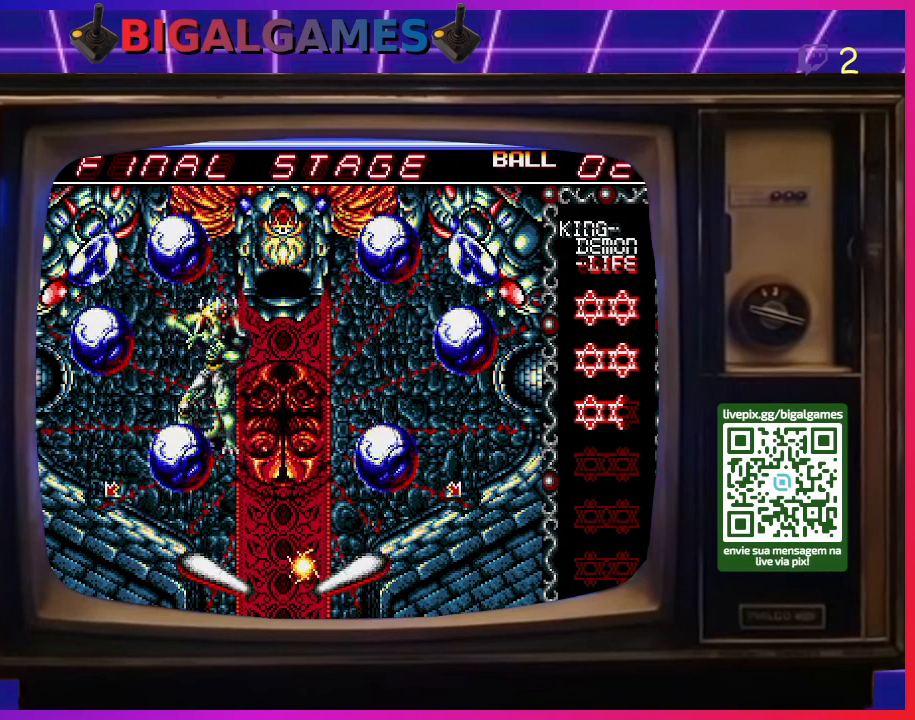
{"buttons": ["DPAD_LEFT"], "right_stick": "center", "events": [[100, "CROSS", "down"], [267, "CROSS", "up"], [400, "DPAD_LEFT", "down"]]}
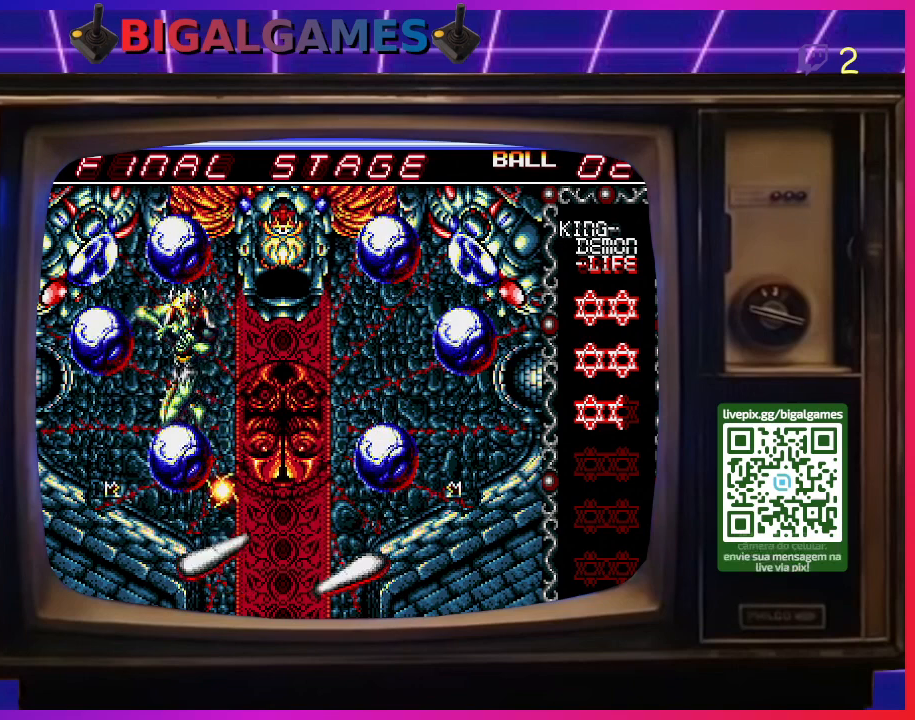
{"buttons": ["CROSS"], "right_stick": "center", "events": [[67, "DPAD_LEFT", "up"], [467, "CROSS", "down"]]}
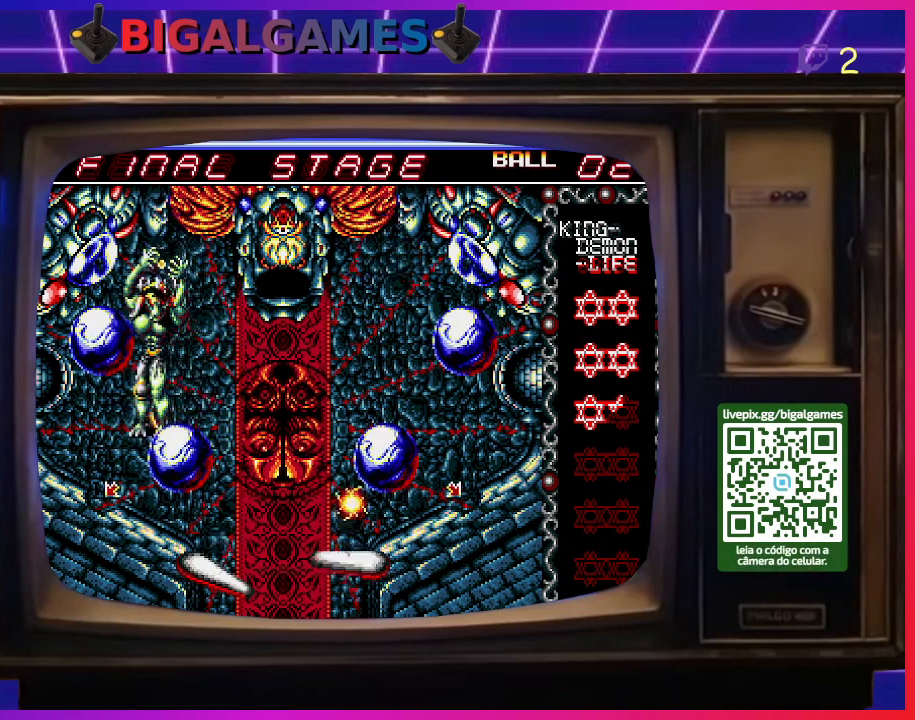
{"buttons": [], "right_stick": "center", "events": [[167, "CROSS", "up"]]}
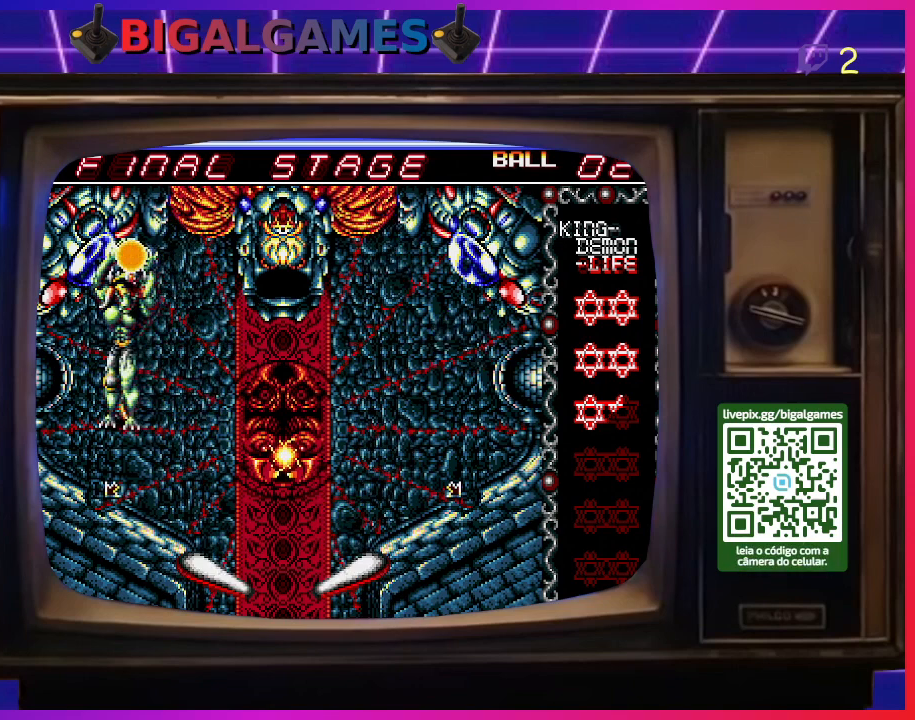
{"buttons": [], "right_stick": "center", "events": []}
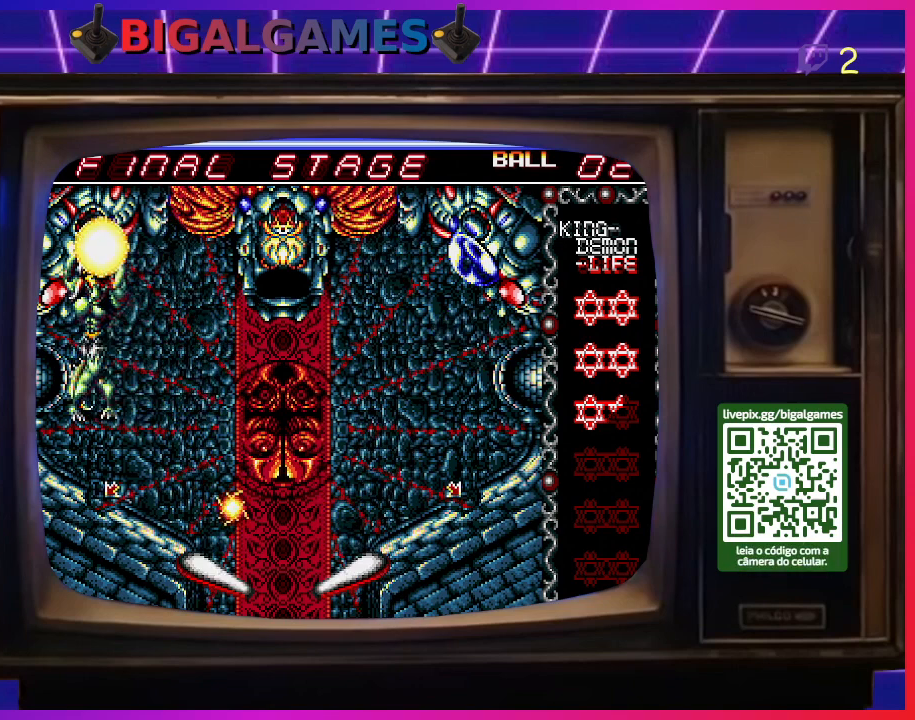
{"buttons": [], "right_stick": "center", "events": [[133, "DPAD_LEFT", "down"], [367, "DPAD_LEFT", "up"]]}
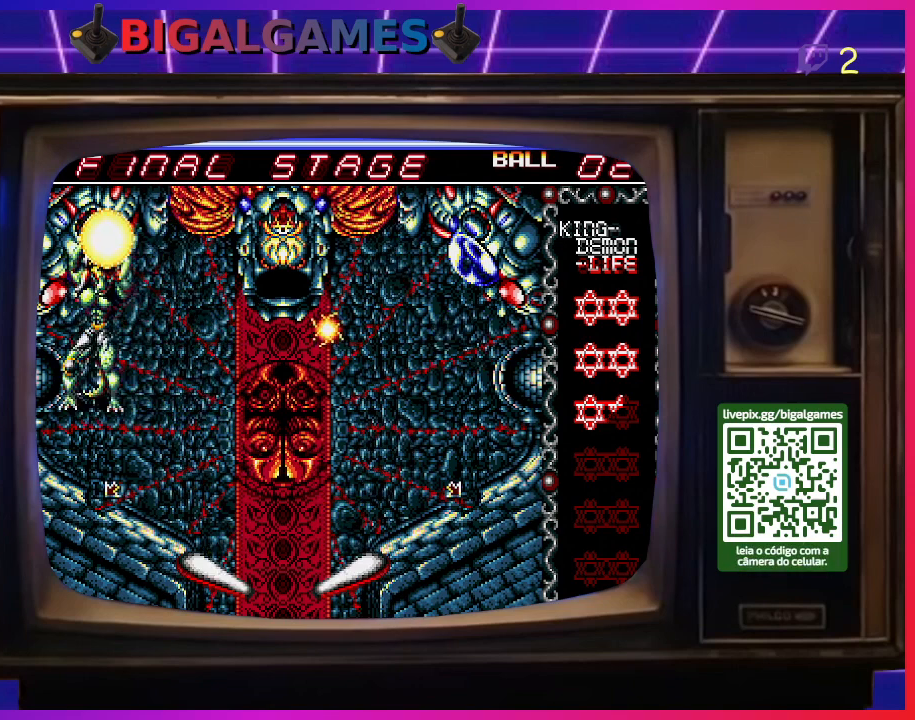
{"buttons": [], "right_stick": "center", "events": []}
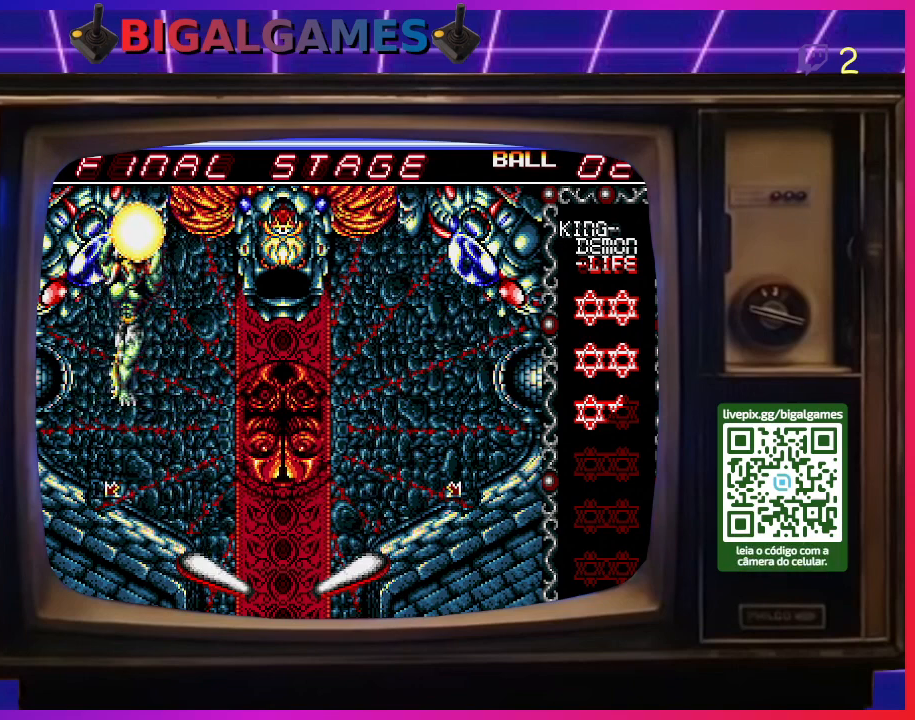
{"buttons": [], "right_stick": "center", "events": []}
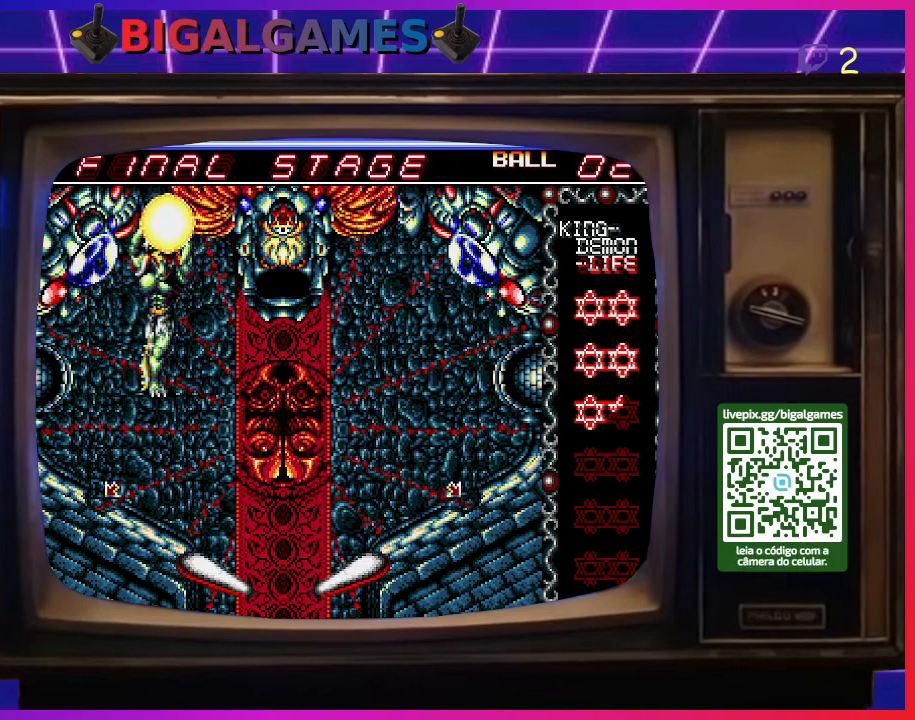
{"buttons": [], "right_stick": "center", "events": []}
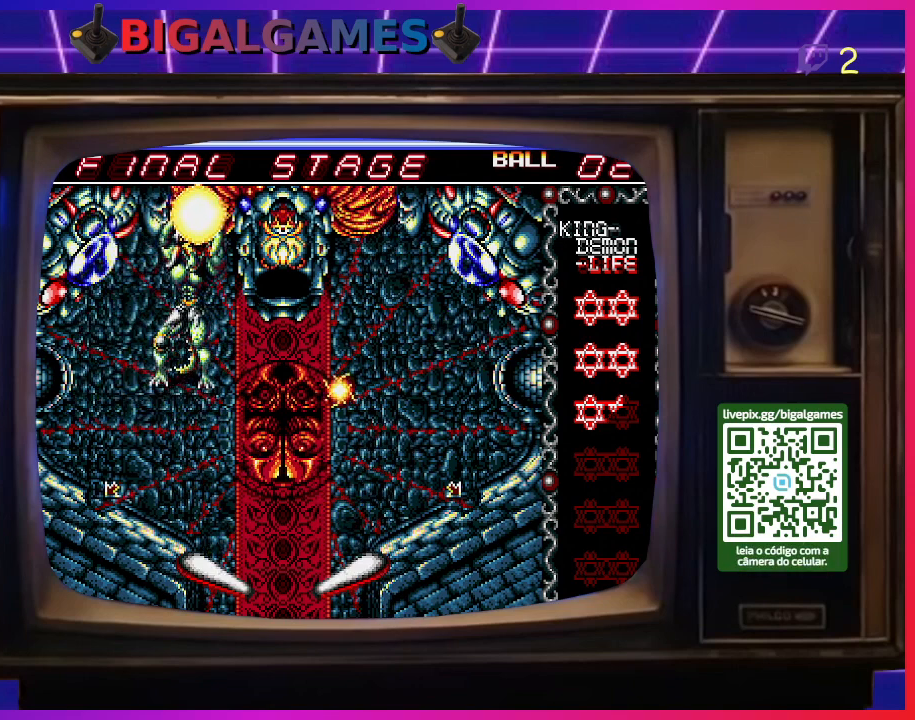
{"buttons": [], "right_stick": "center", "events": []}
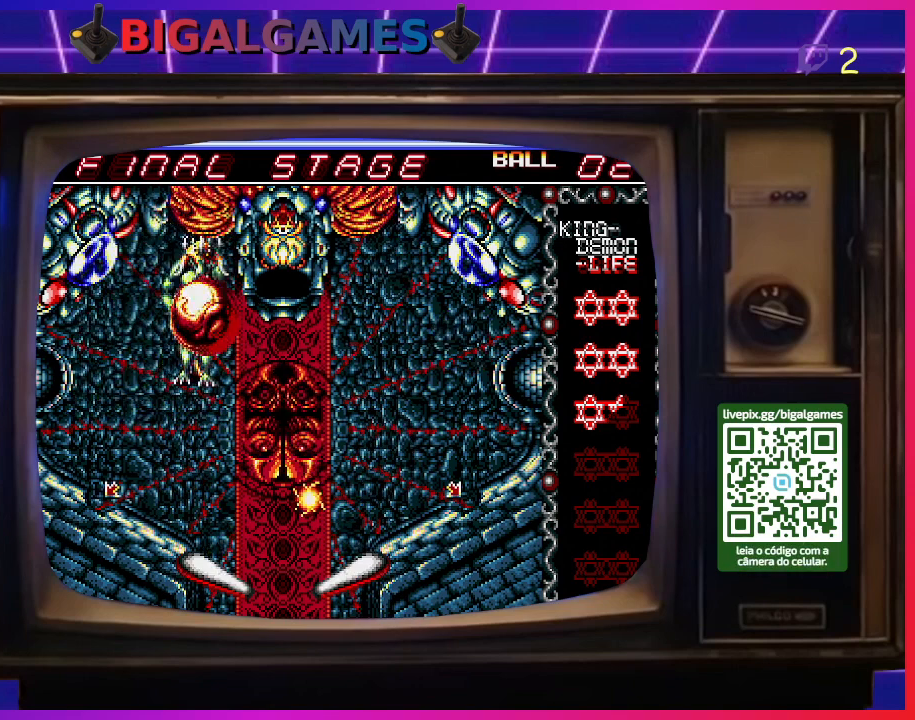
{"buttons": [], "right_stick": "center", "events": [[67, "CROSS", "down"], [267, "CROSS", "up"]]}
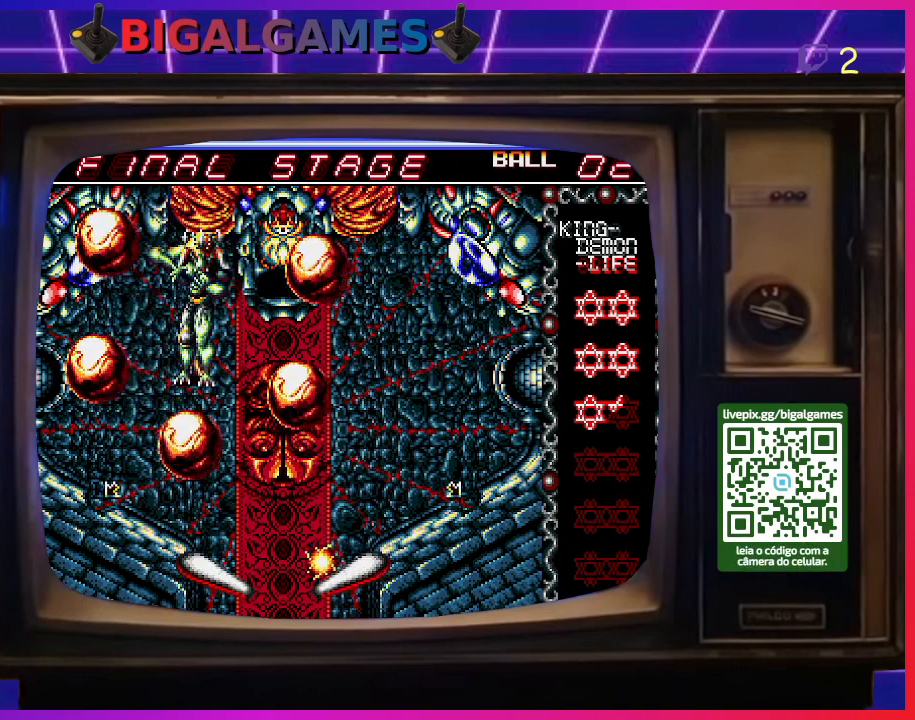
{"buttons": [], "right_stick": "center", "events": [[200, "CROSS", "down"], [400, "CROSS", "up"]]}
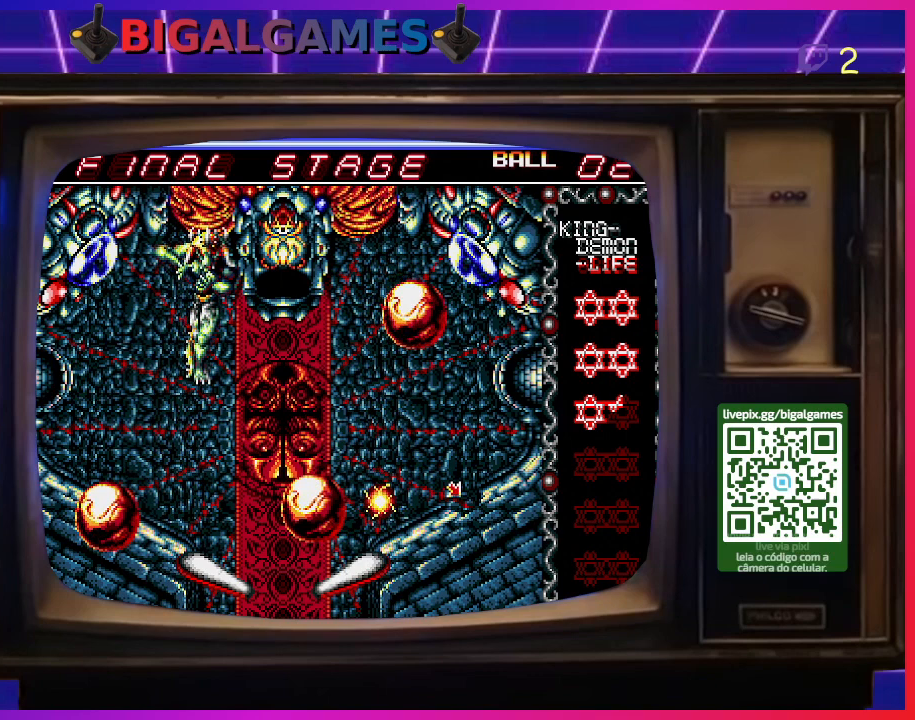
{"buttons": [], "right_stick": "center", "events": []}
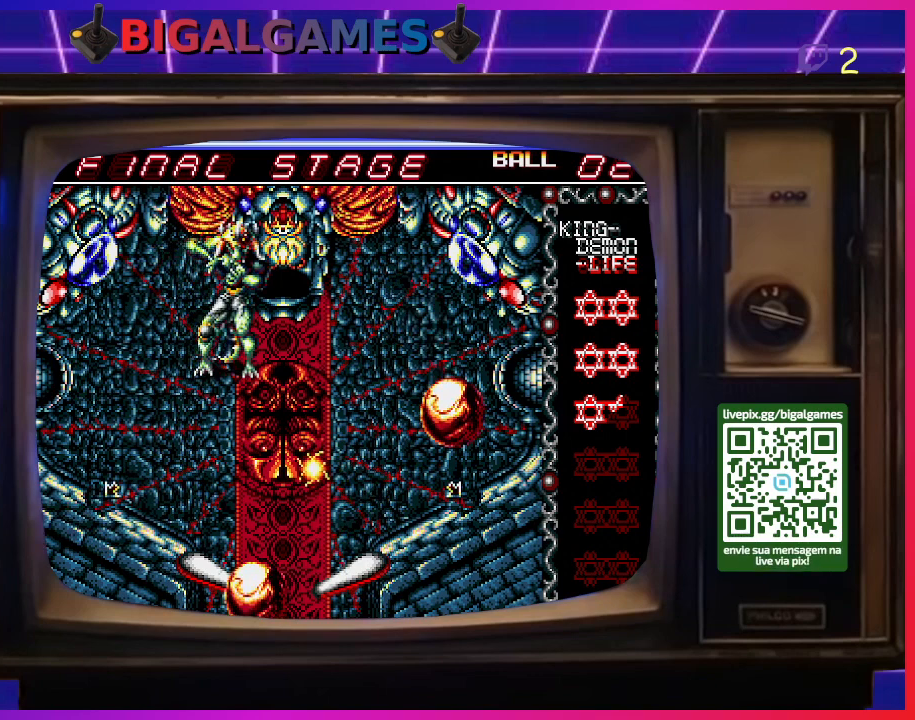
{"buttons": ["DPAD_LEFT"], "right_stick": "center", "events": [[367, "DPAD_LEFT", "down"]]}
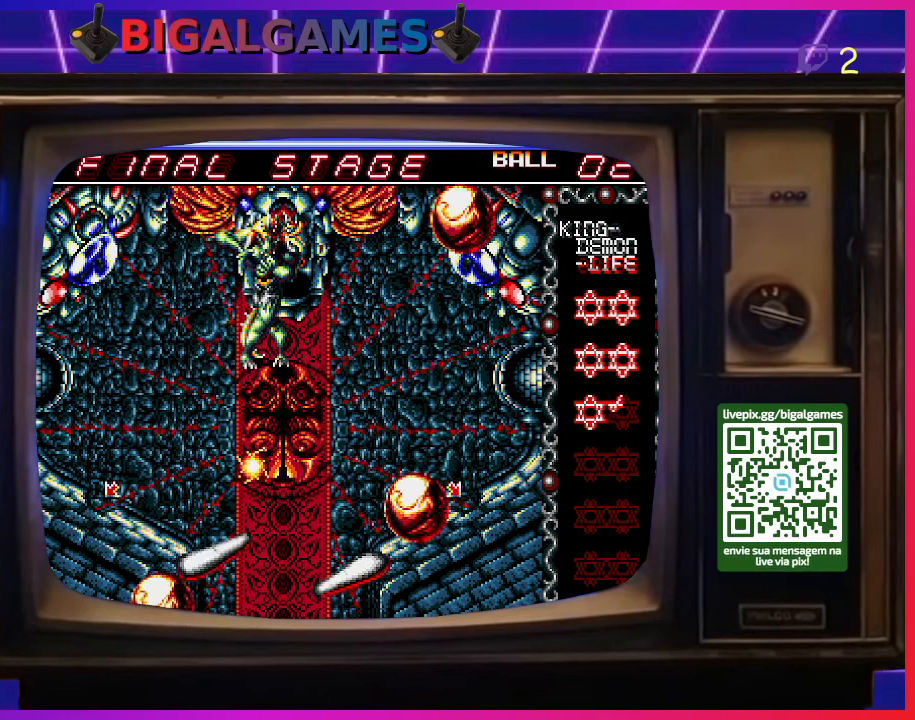
{"buttons": [], "right_stick": "center", "events": [[67, "DPAD_LEFT", "up"]]}
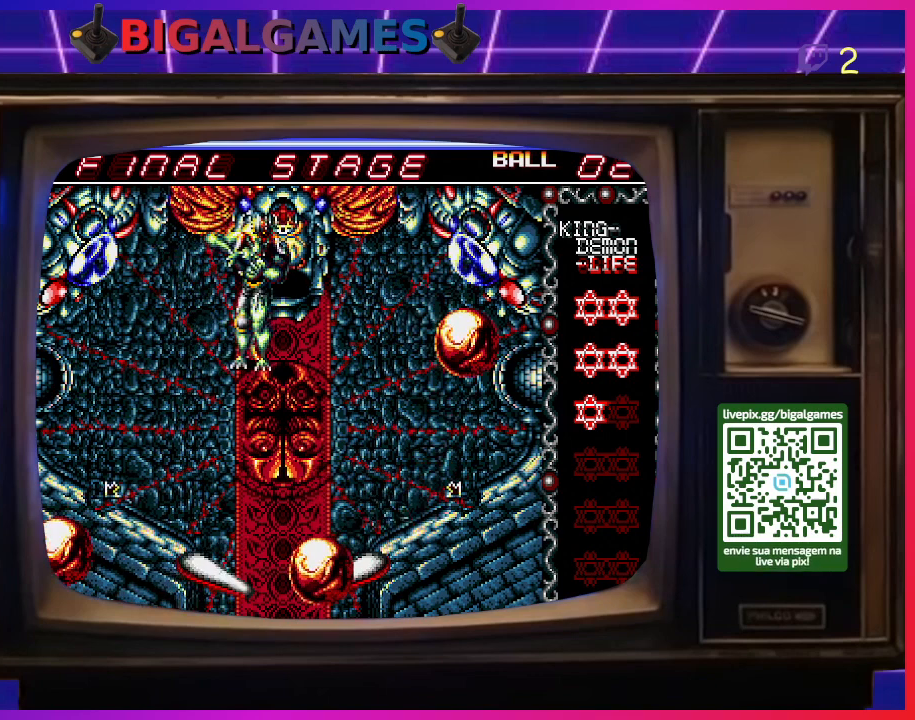
{"buttons": [], "right_stick": "center", "events": []}
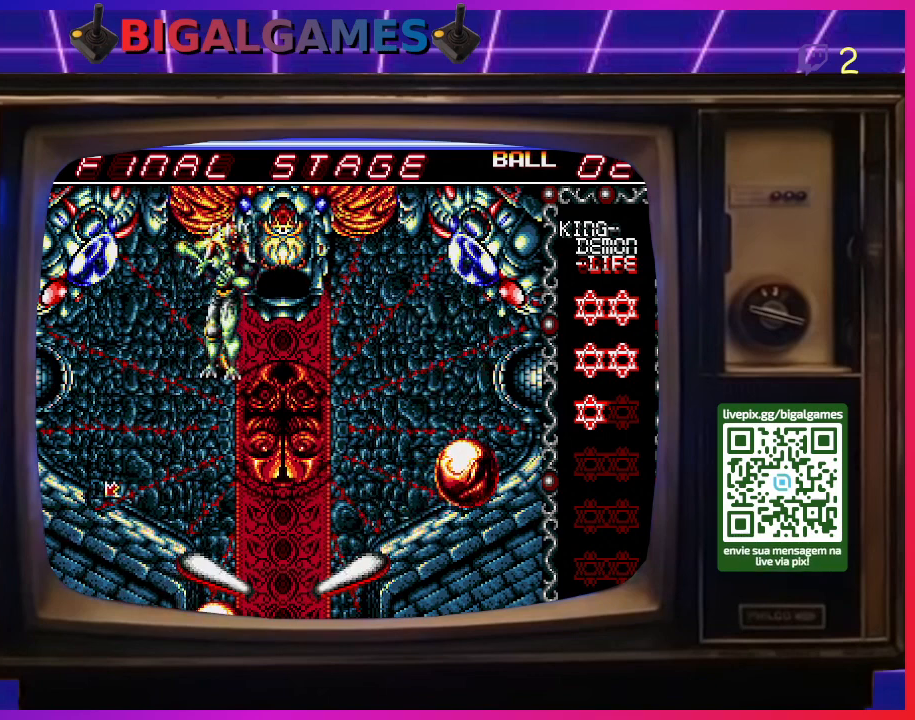
{"buttons": [], "right_stick": "center", "events": []}
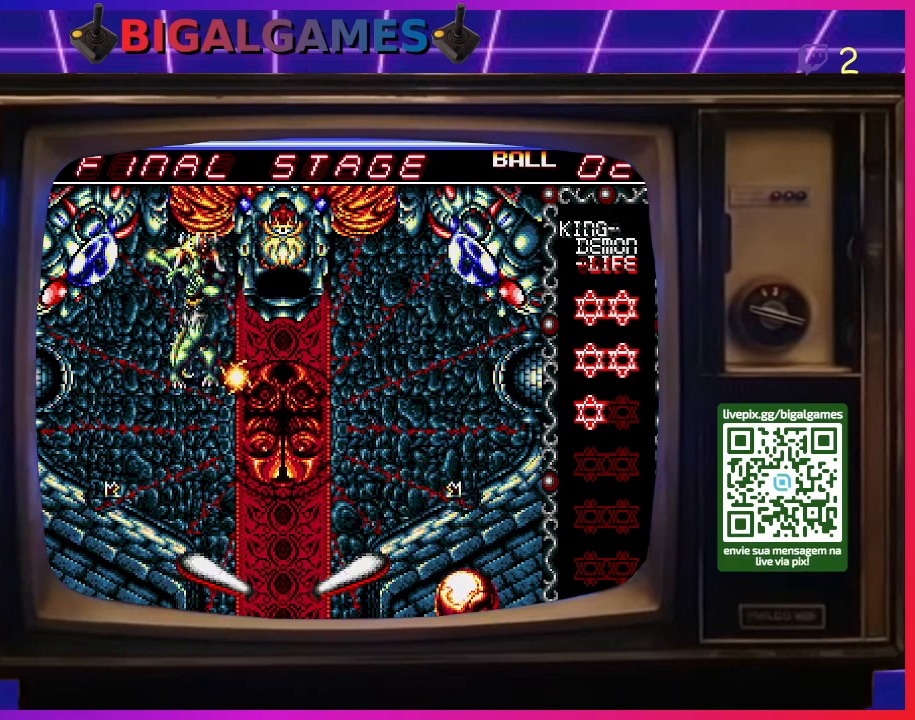
{"buttons": [], "right_stick": "center", "events": [[67, "DPAD_LEFT", "down"], [200, "DPAD_LEFT", "up"]]}